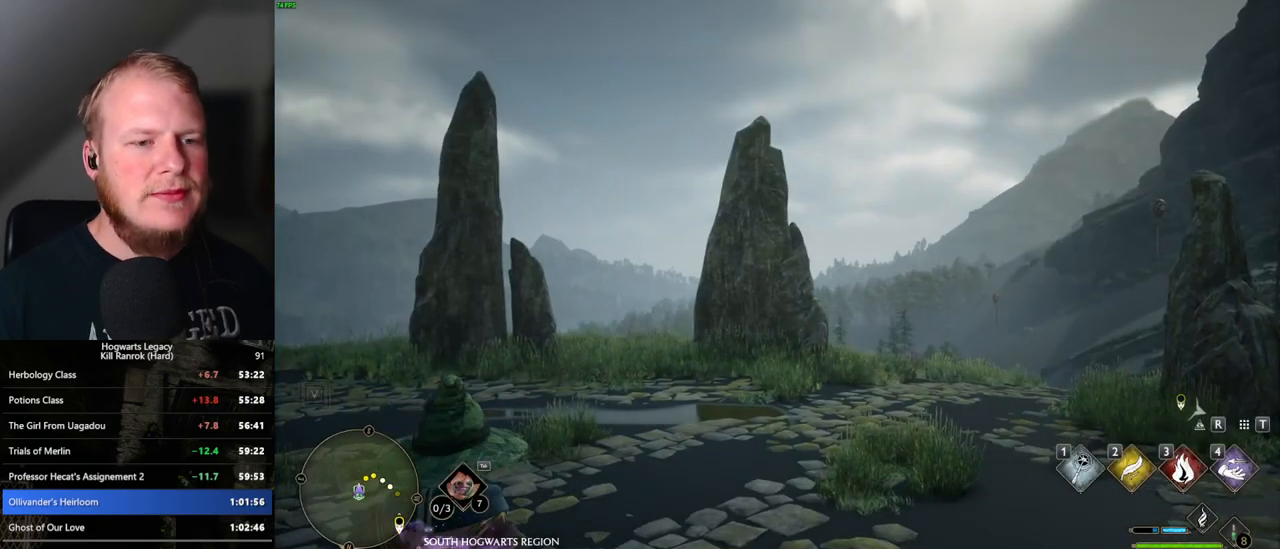
Gameplay with keyboard and mouse; each line is a JSON object with the keys and mouse buttons held at the frame after it. "events" lists presses ("down") and releases ("up") of ".", "/", "0", "1", "2", "3", "4", "5", "6", "7", "8", "9", "a", "alt_l", "alt_r", "b", "backslash", "backspace", "c", "caps_lock", "comma", "ctrl_l", "ctrl_r", "d", "e", "equals", "escape", "f", "f1", "f10", "f11", "f12", "f2", "f3", "f4", "f5", "f6", "f7", "f8", "f9", "g", "h", "i", "j", "k", "l", "lbracket", "m", "minus", "n", "o", "p", "q", "quote", "r", "rbracket", "return", "s", "semicolon", "shift_l", "shift_r", "space", "super_l", "super_r", "t", "tab", "tilde", "u", "v", "w", "x", "y", "z", "mouse_left", "mouse_wheel", "mouse_right", "mouse_mb4" and "mouse_mb5" between this image and that frame as [ms after this image, input, new state], when the widget could be followed in between. "mouse_left", "mouse_wheel", "mouse_right", "mouse_mb4", "mouse_mb5" = the "left", "wheel", "right", "mb4", "mb5" buttons of the "mouse" list. No other keys are recorded. "wheel" means that the mouse wheel is clicked or scrolled. Mouse movement is not recorded.
{"keys": ["d", "w"], "mouse": [], "events": [[267, "d", "down"], [267, "w", "down"]]}
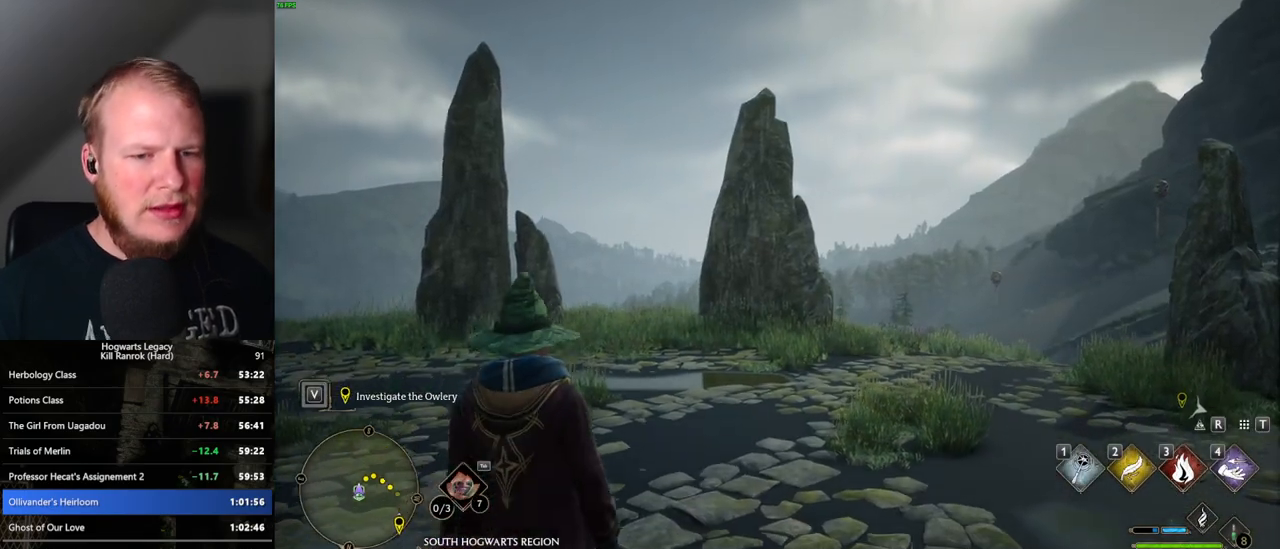
{"keys": ["d", "w"], "mouse": [], "events": [[167, "space", "down"], [233, "space", "up"], [367, "space", "down"], [450, "space", "up"]]}
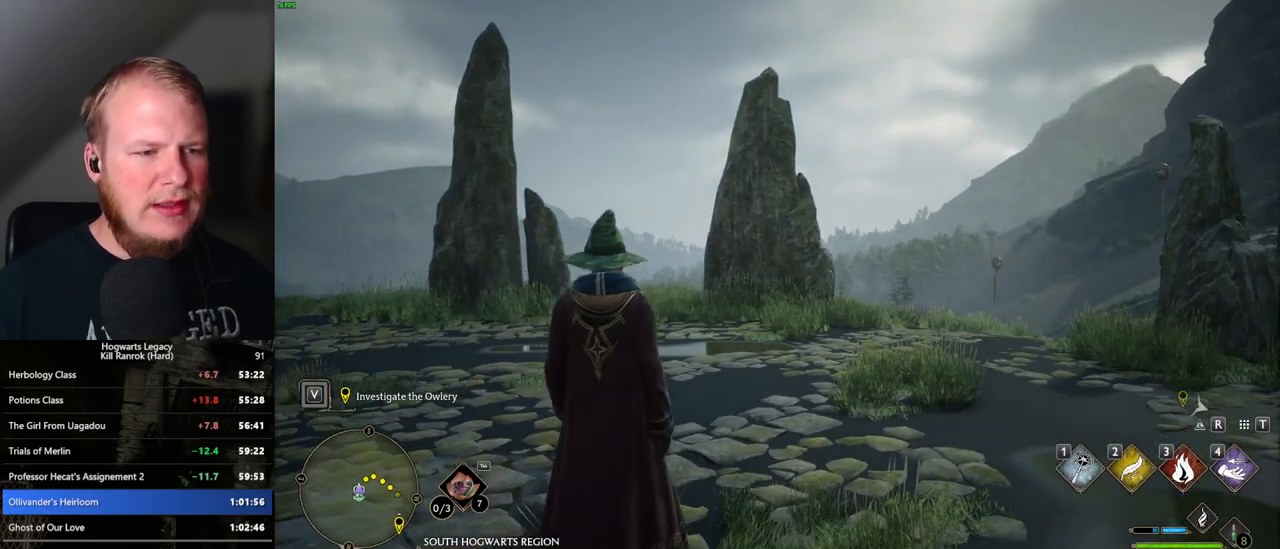
{"keys": ["d", "w"], "mouse": [], "events": [[83, "space", "down"], [133, "space", "up"], [233, "space", "down"], [317, "space", "up"], [400, "space", "down"], [467, "space", "up"]]}
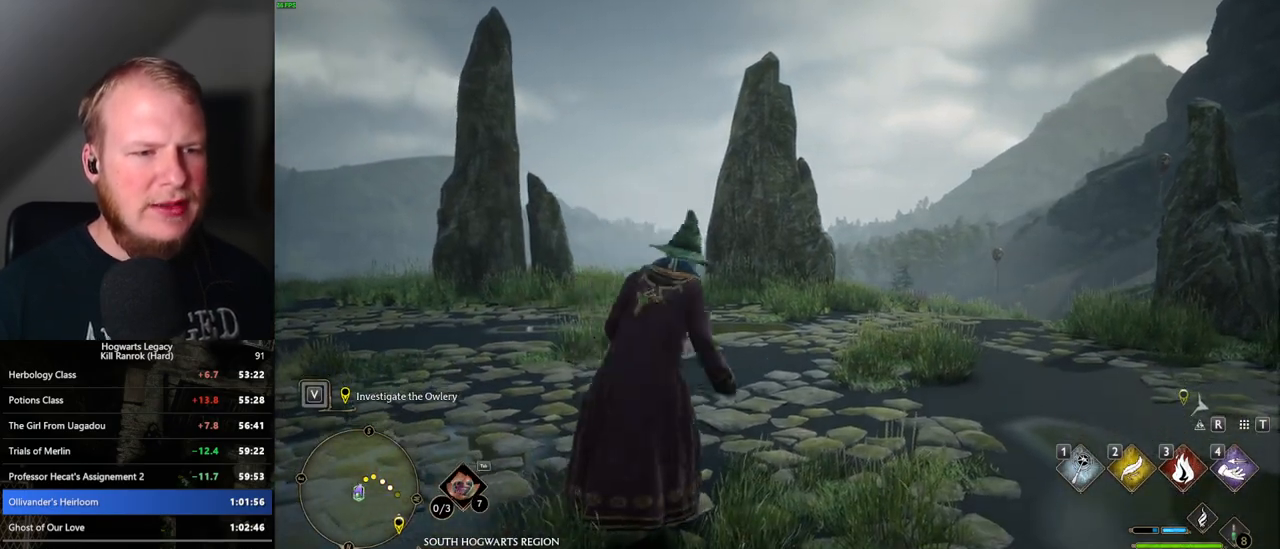
{"keys": ["d", "w"], "mouse": [], "events": [[33, "space", "down"], [100, "shift_l", "down"], [117, "space", "up"], [200, "shift_l", "up"]]}
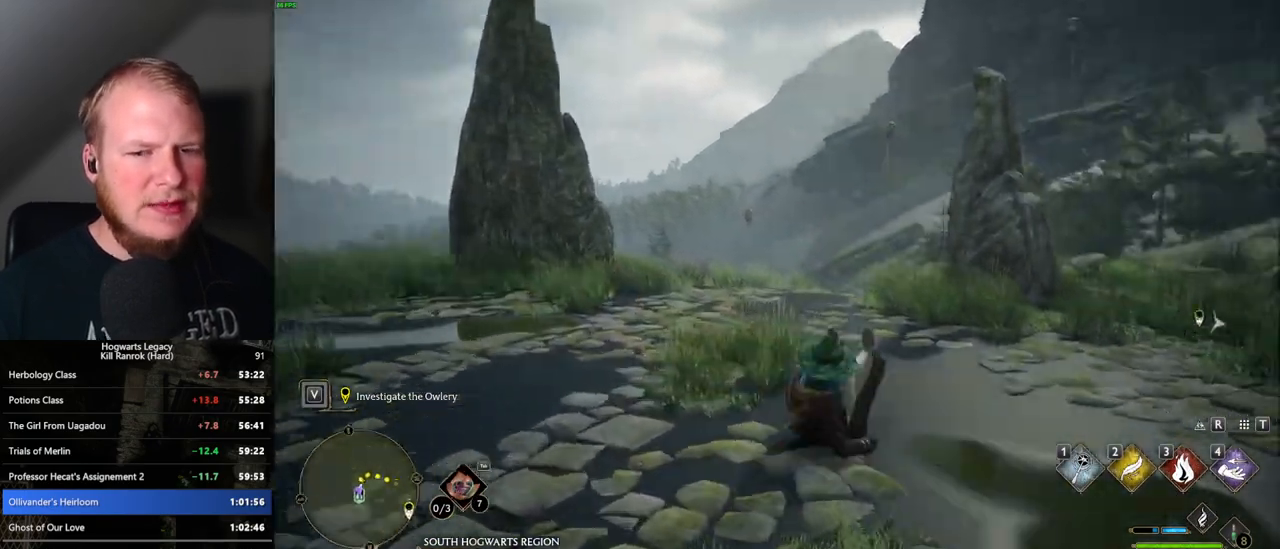
{"keys": ["w"], "mouse": [], "events": [[417, "d", "up"]]}
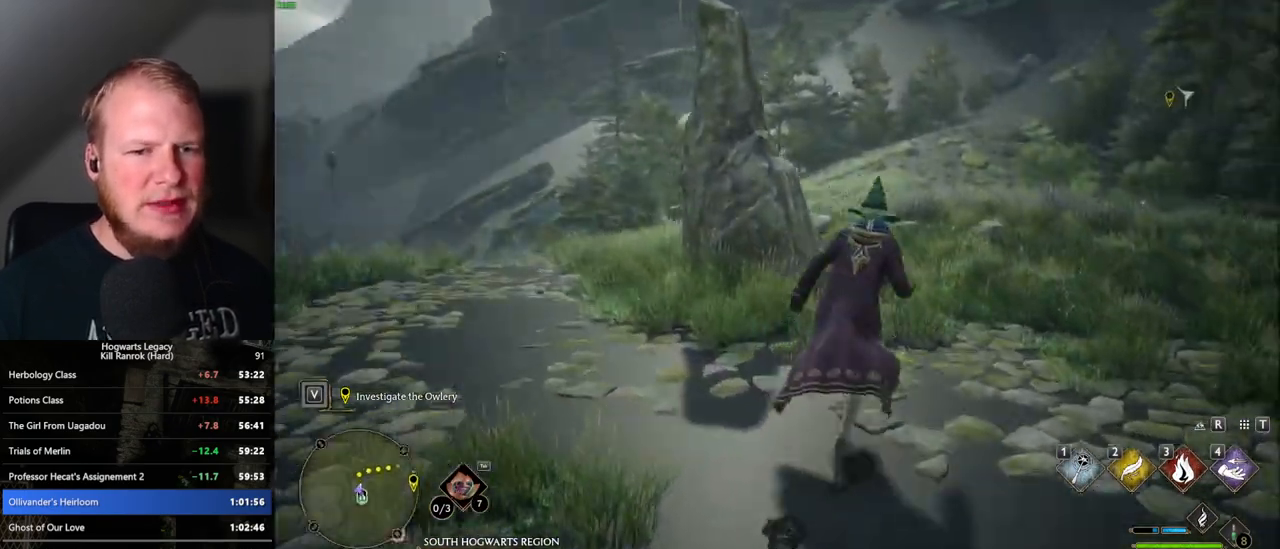
{"keys": ["d", "w"], "mouse": [], "events": [[467, "d", "down"]]}
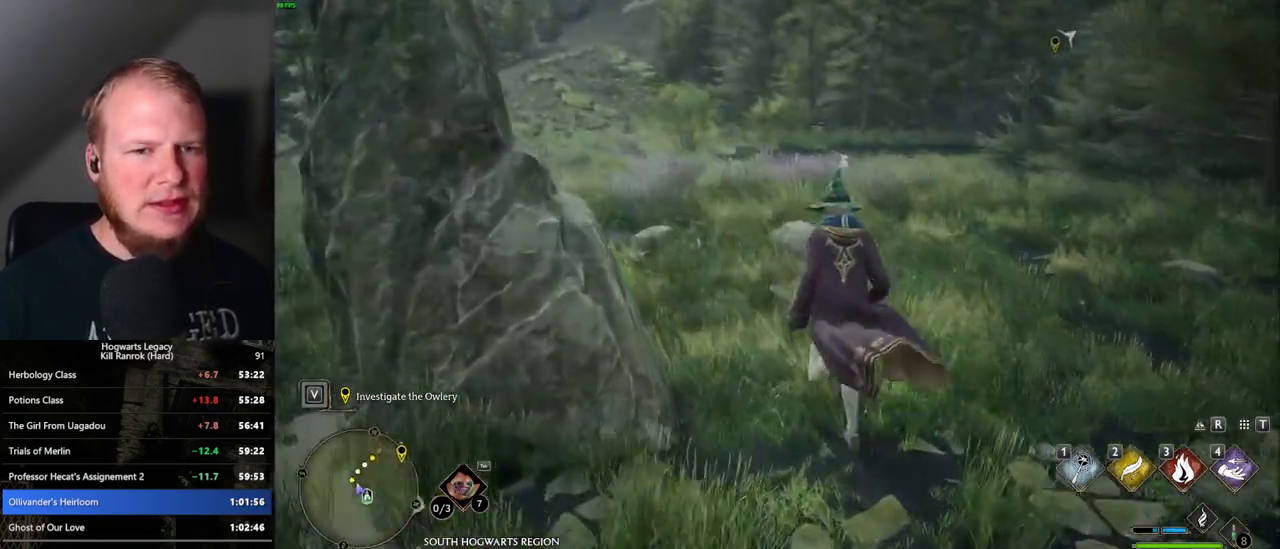
{"keys": ["w"], "mouse": [], "events": [[150, "d", "up"]]}
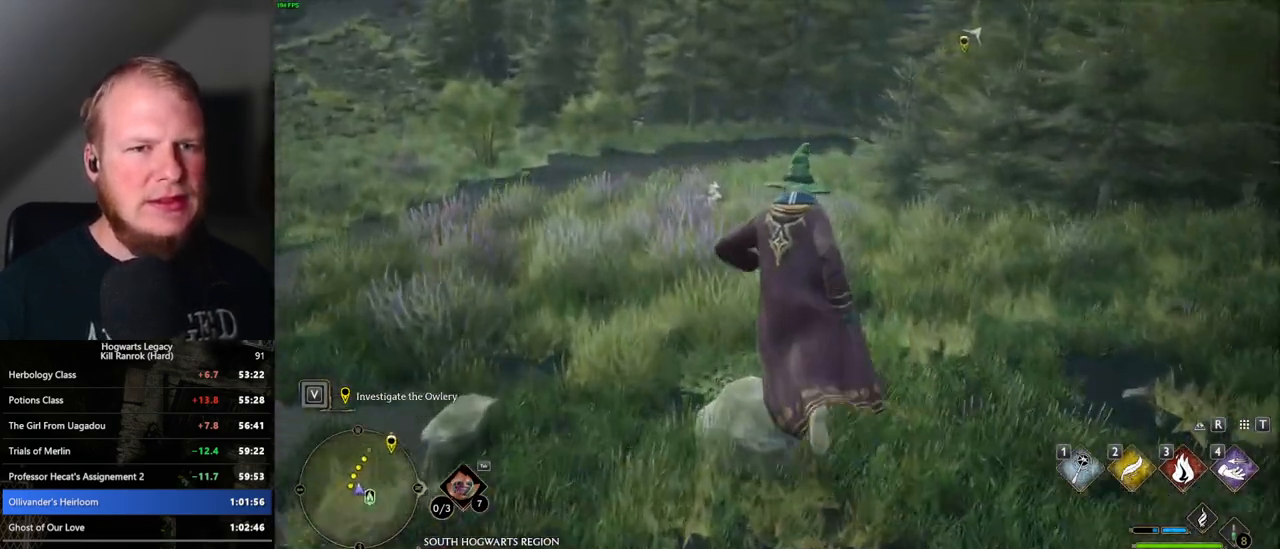
{"keys": ["w"], "mouse": [], "events": []}
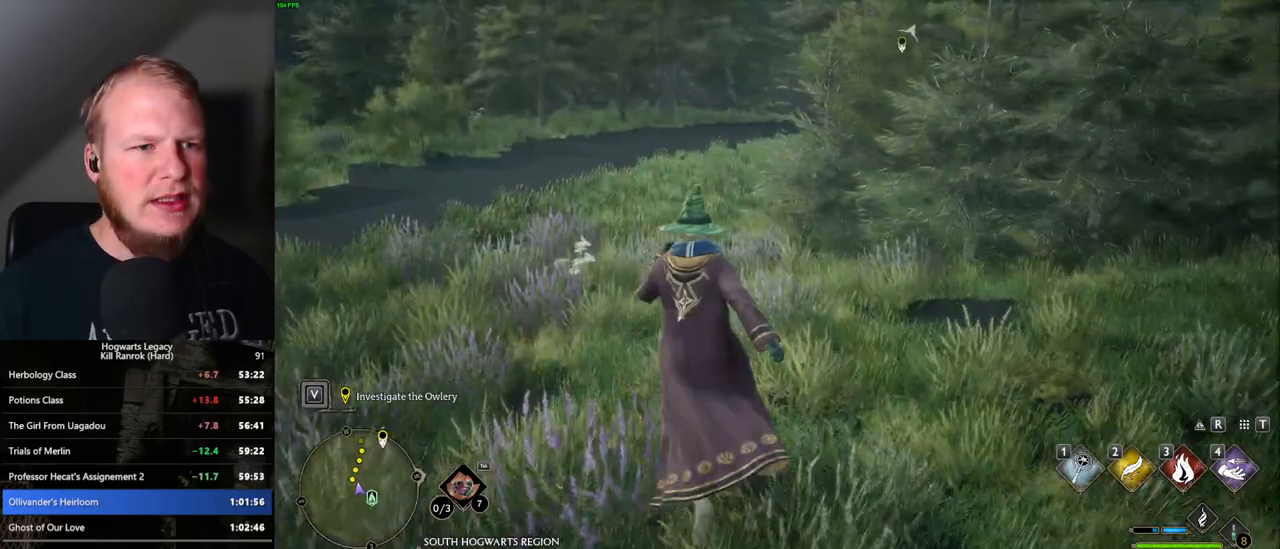
{"keys": ["w"], "mouse": [], "events": []}
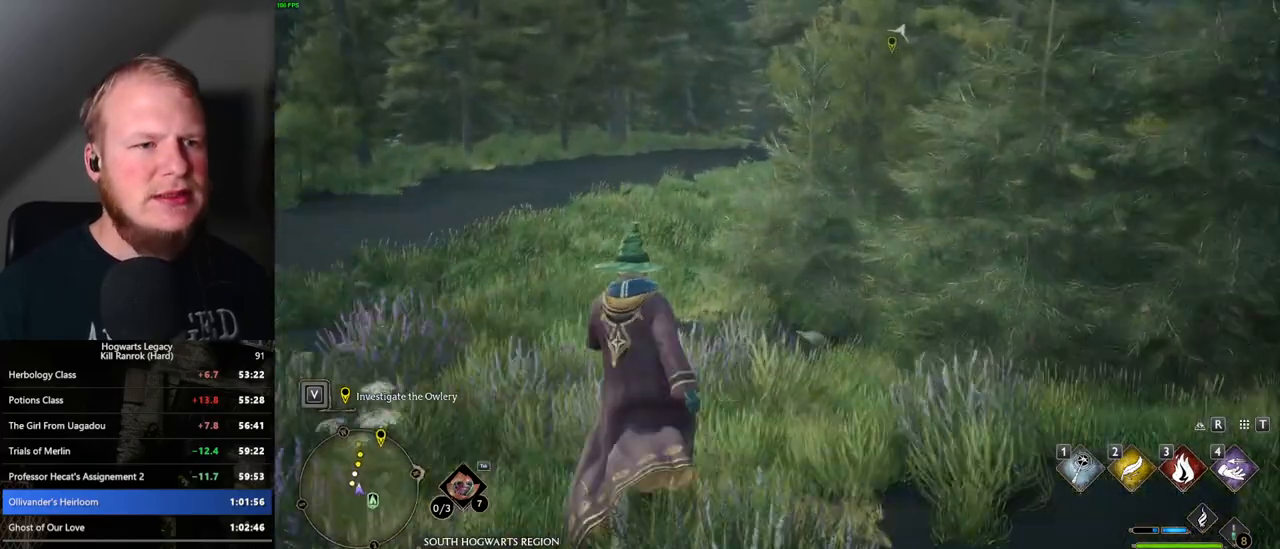
{"keys": ["w"], "mouse": [], "events": []}
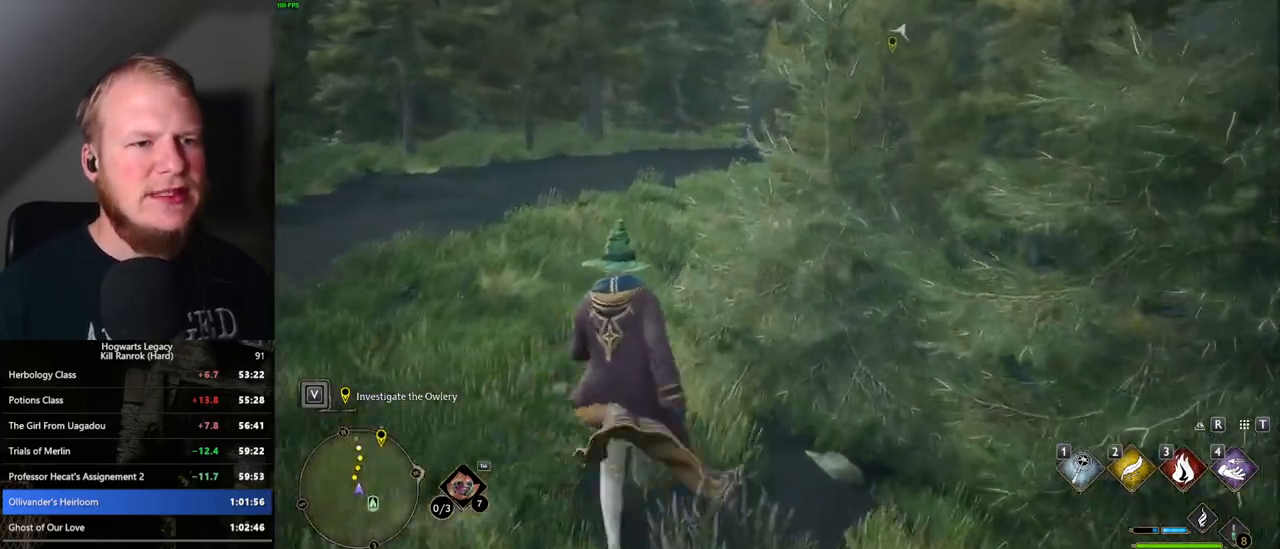
{"keys": ["w"], "mouse": [], "events": []}
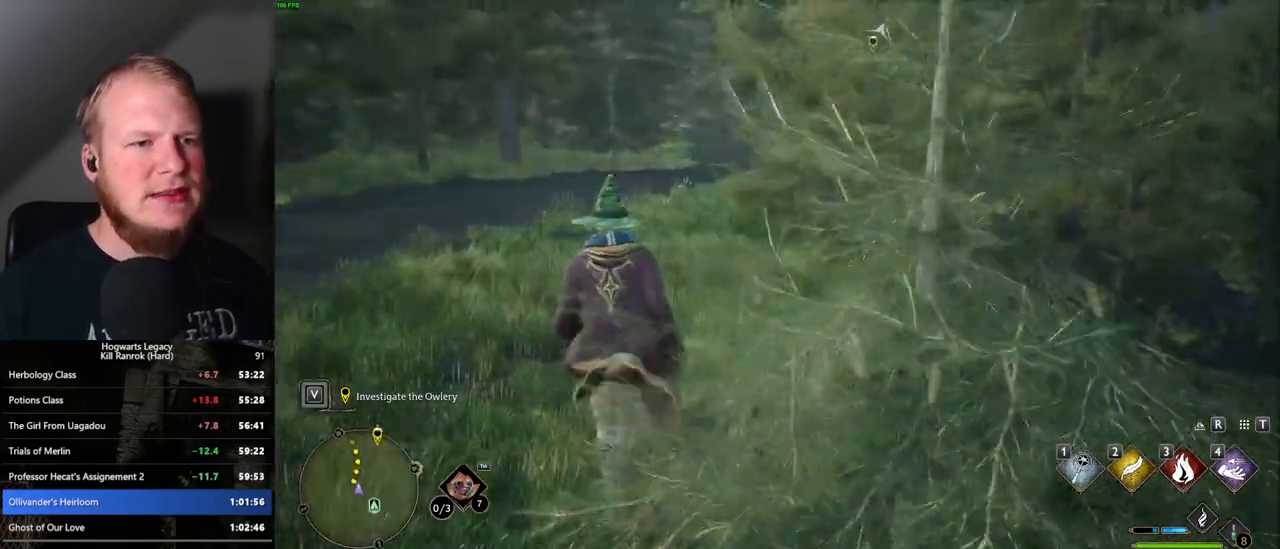
{"keys": ["w"], "mouse": [], "events": []}
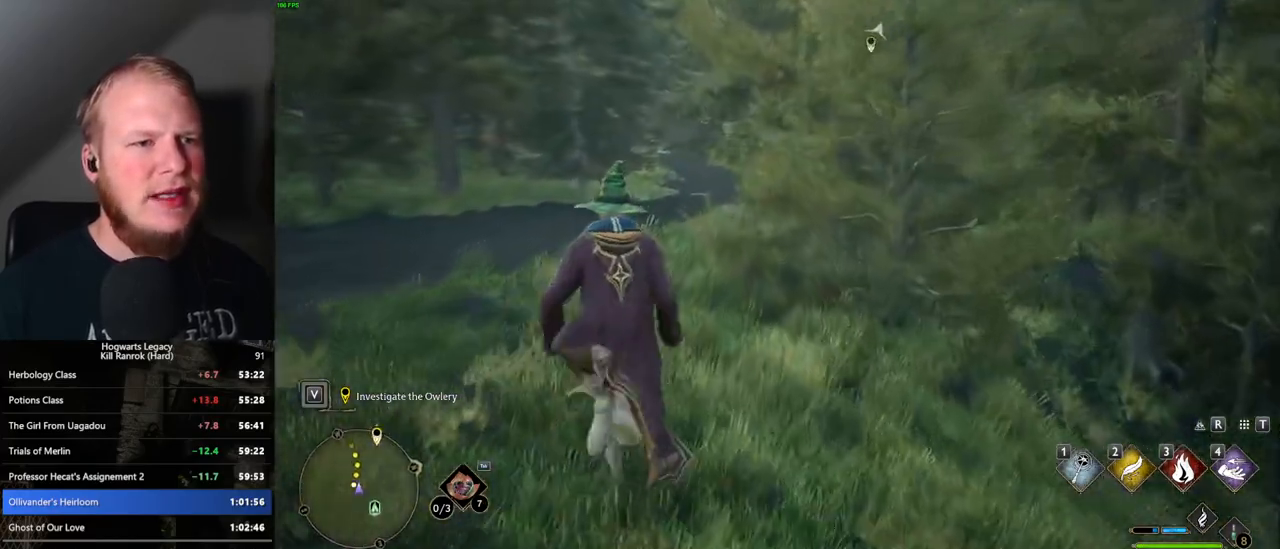
{"keys": ["w"], "mouse": [], "events": []}
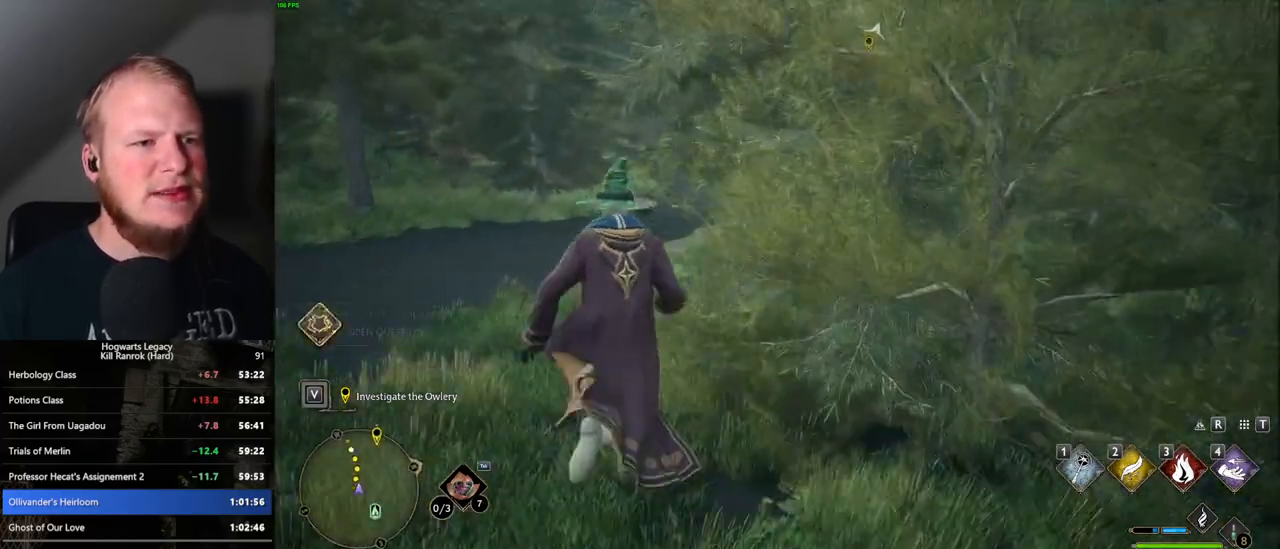
{"keys": ["w"], "mouse": [], "events": []}
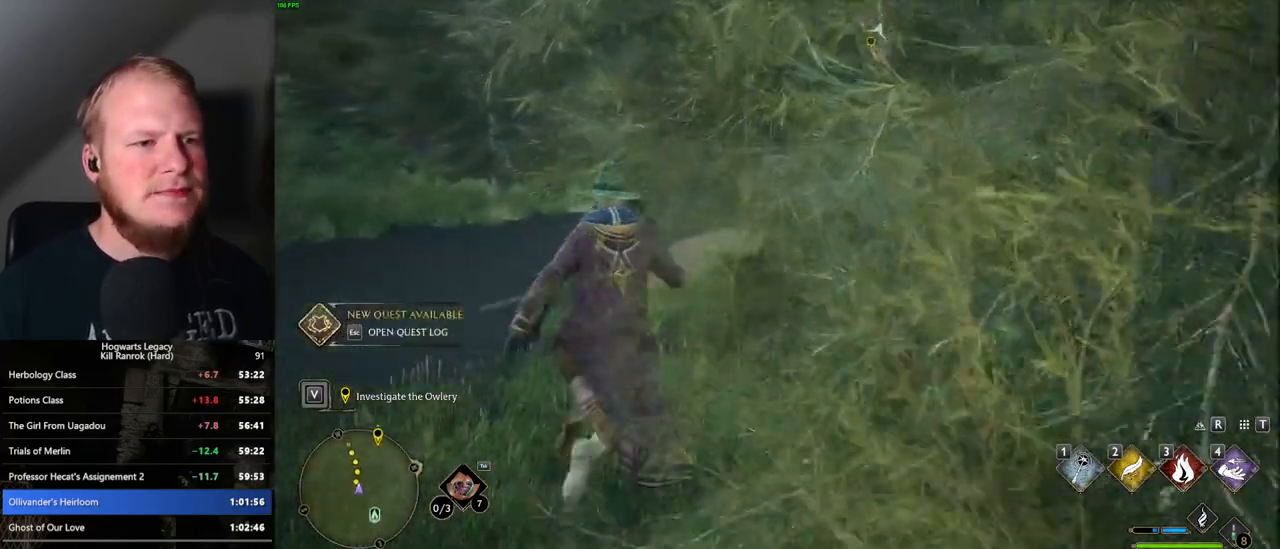
{"keys": ["w"], "mouse": [], "events": []}
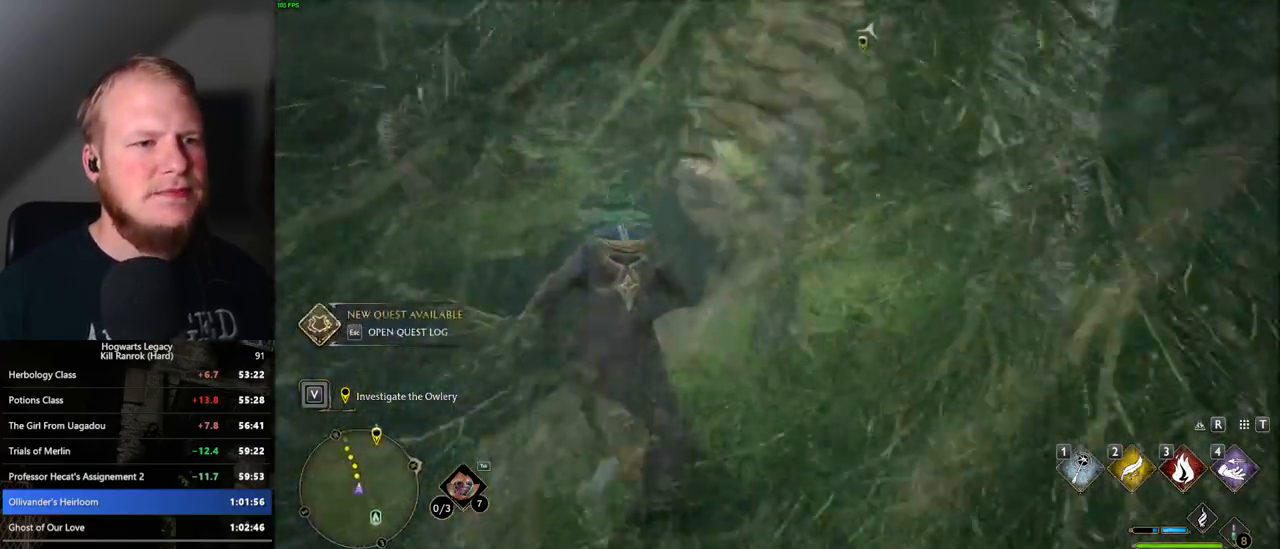
{"keys": ["w"], "mouse": [], "events": []}
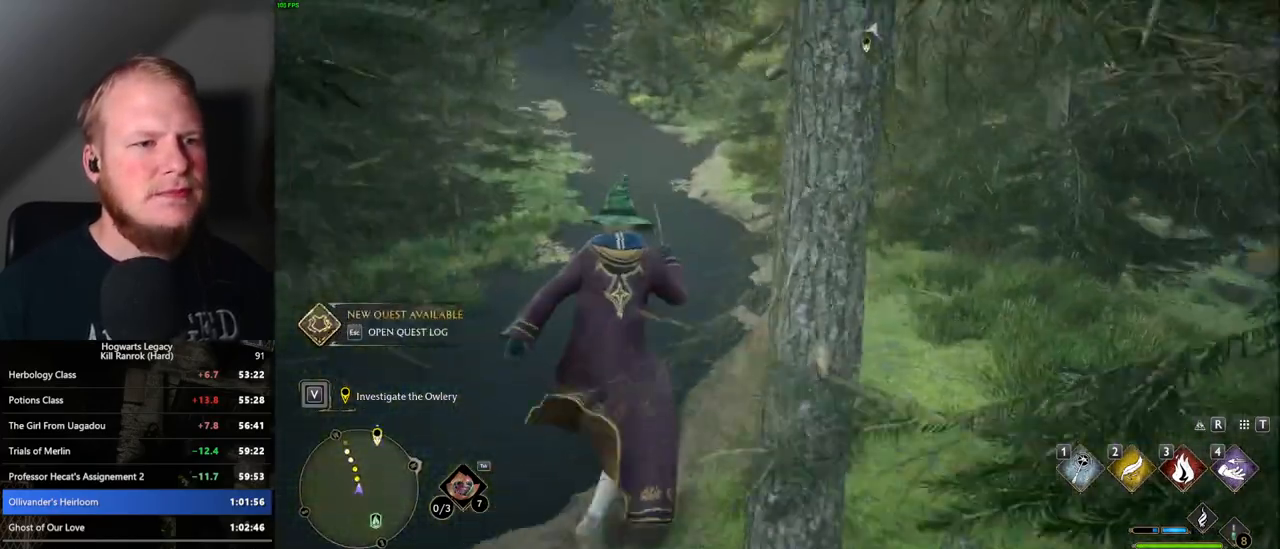
{"keys": ["w"], "mouse": [], "events": []}
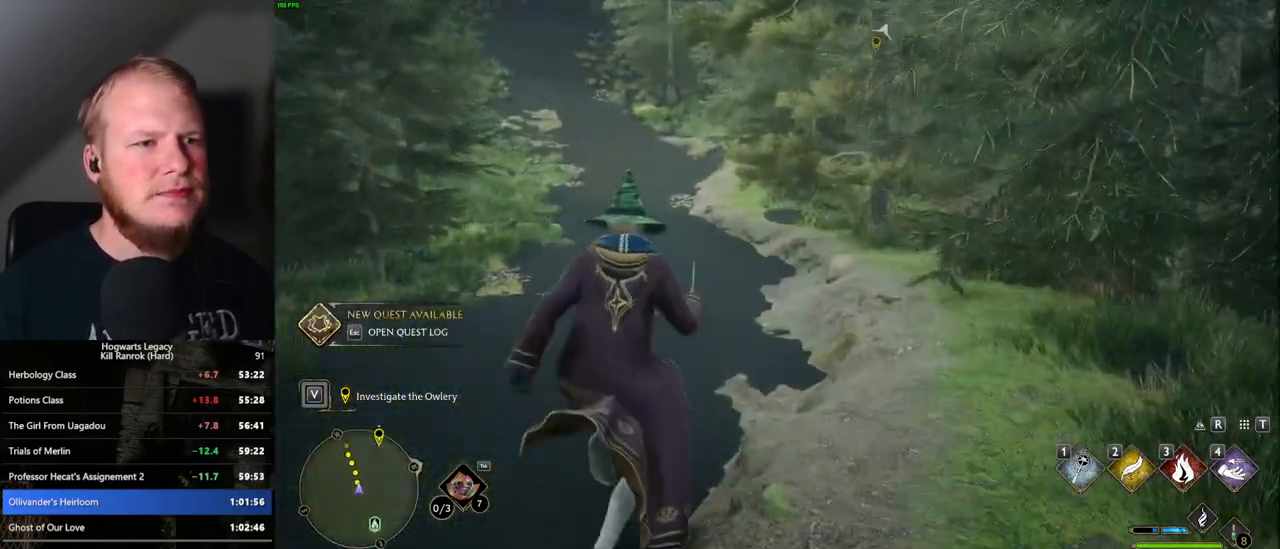
{"keys": ["w"], "mouse": [], "events": []}
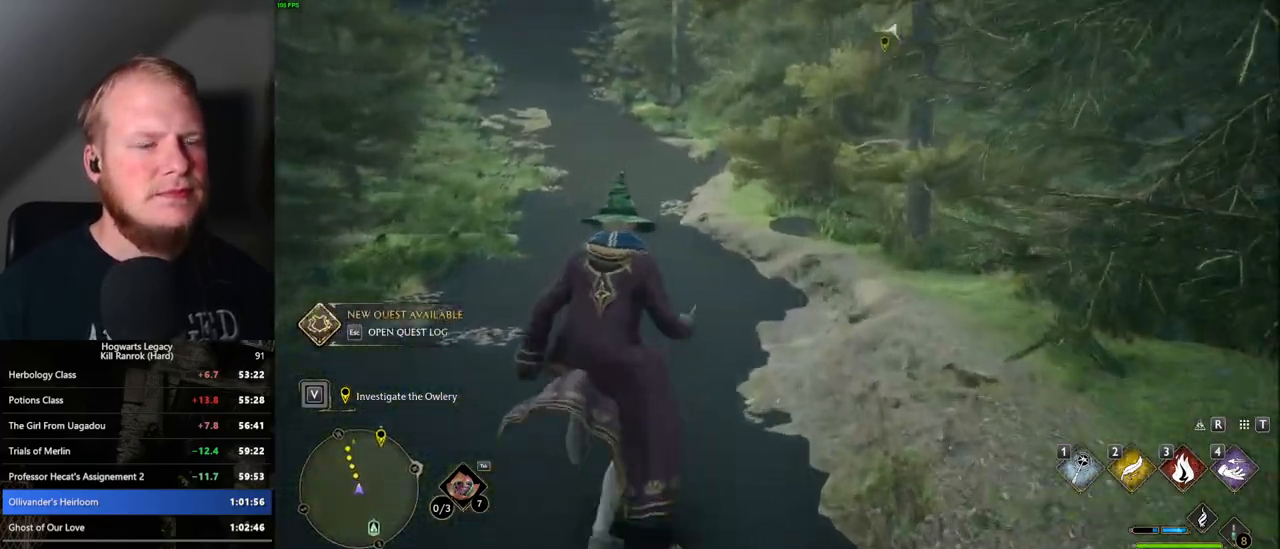
{"keys": ["w"], "mouse": [], "events": []}
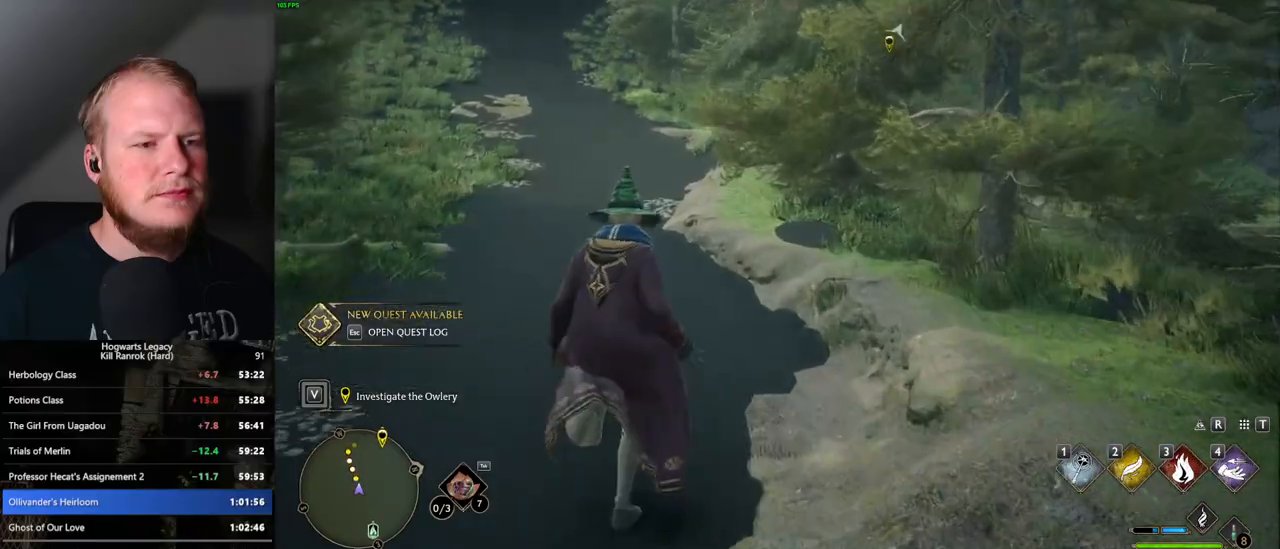
{"keys": ["w"], "mouse": ["mb5"], "events": [[383, "mouse_mb5", "down"]]}
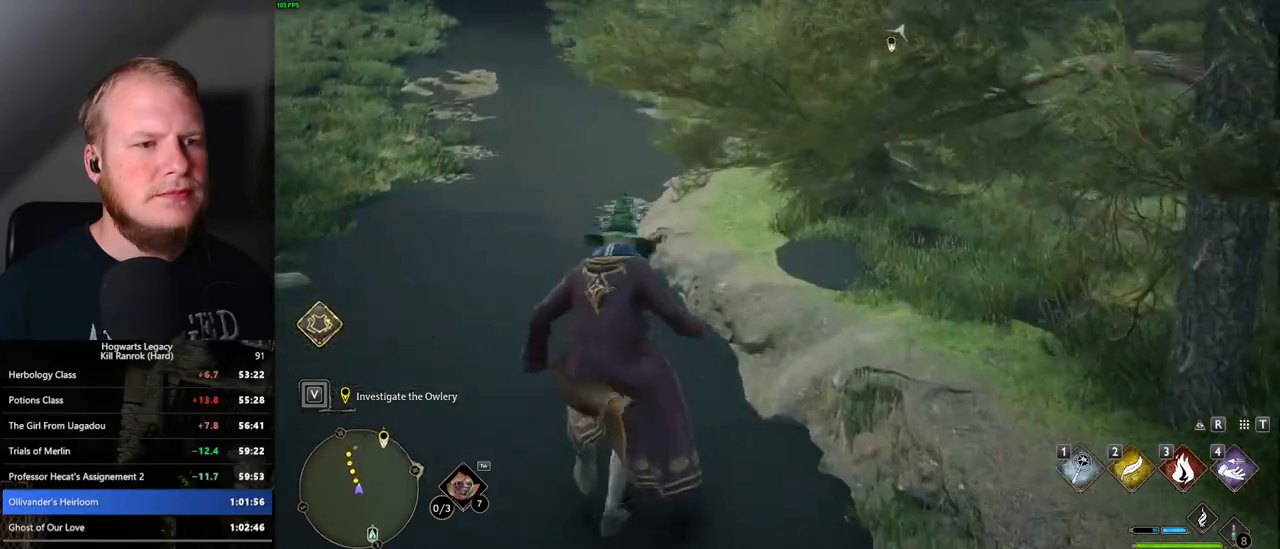
{"keys": ["w"], "mouse": [], "events": [[50, "mouse_mb5", "up"]]}
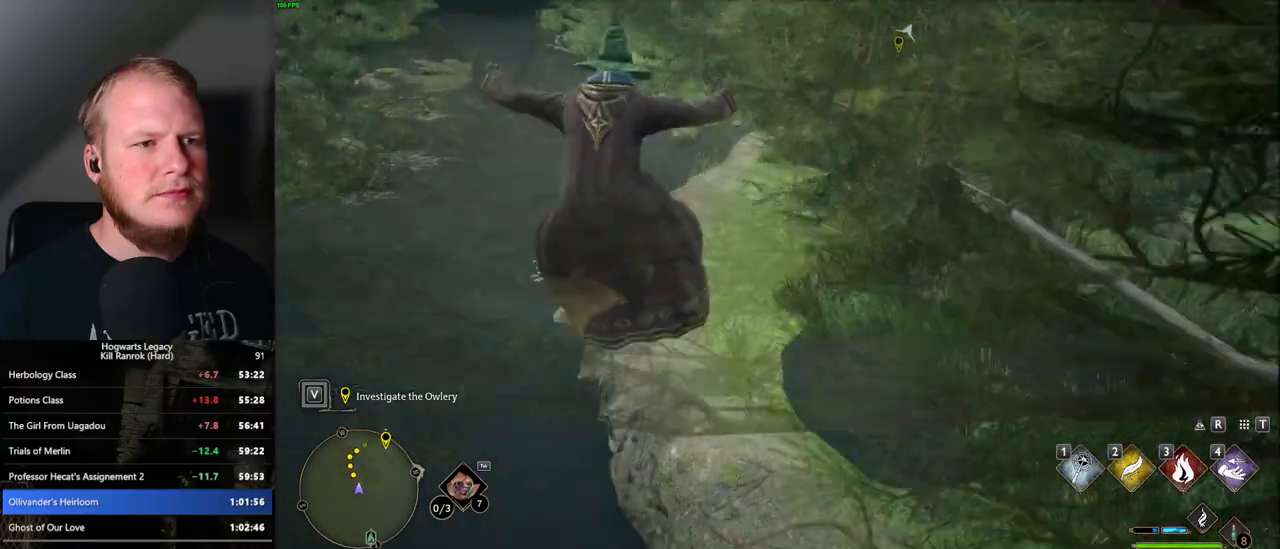
{"keys": ["w"], "mouse": [], "events": []}
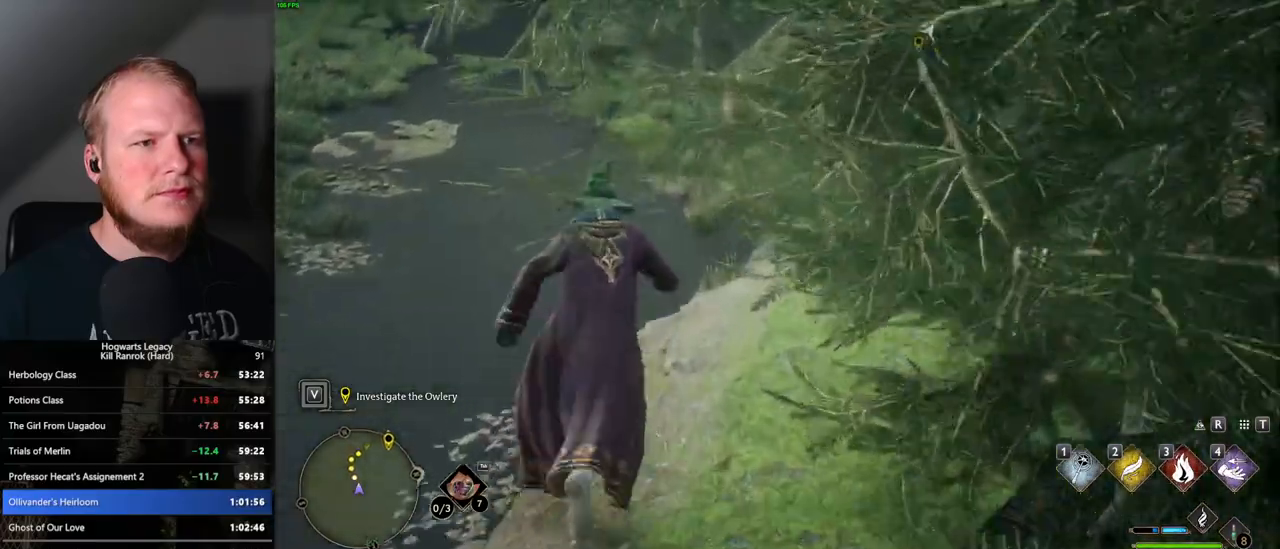
{"keys": ["w"], "mouse": [], "events": []}
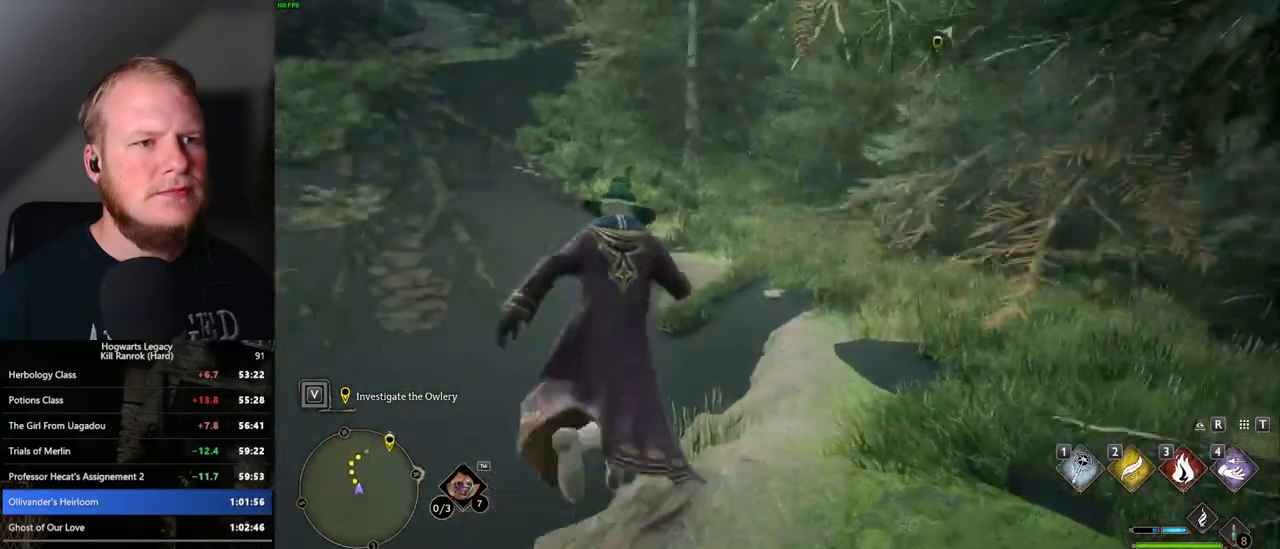
{"keys": ["w"], "mouse": [], "events": []}
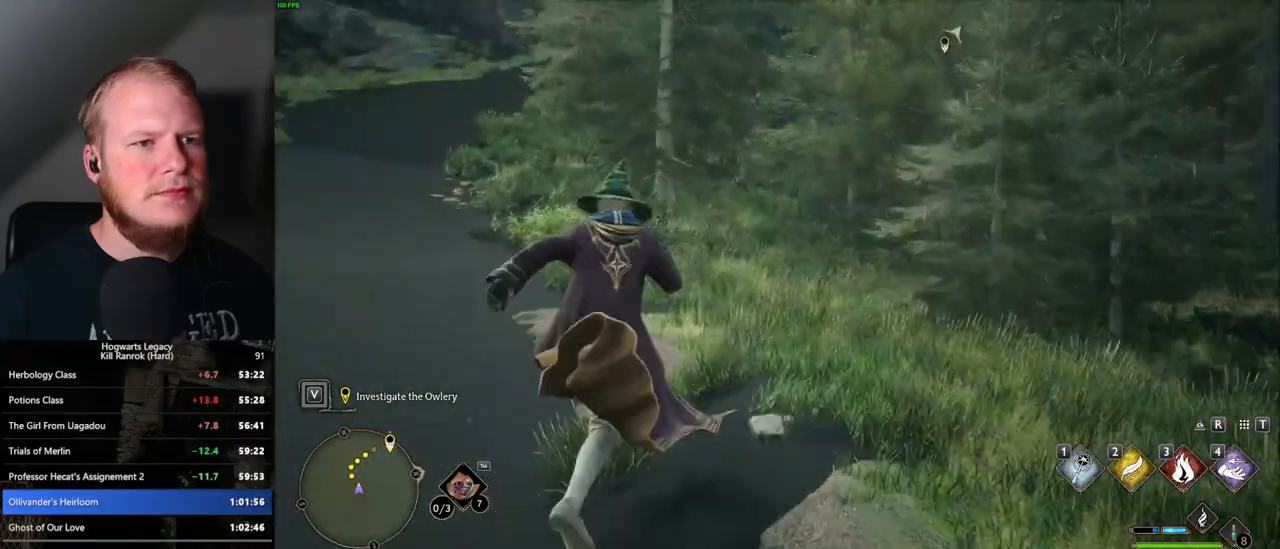
{"keys": ["w"], "mouse": [], "events": []}
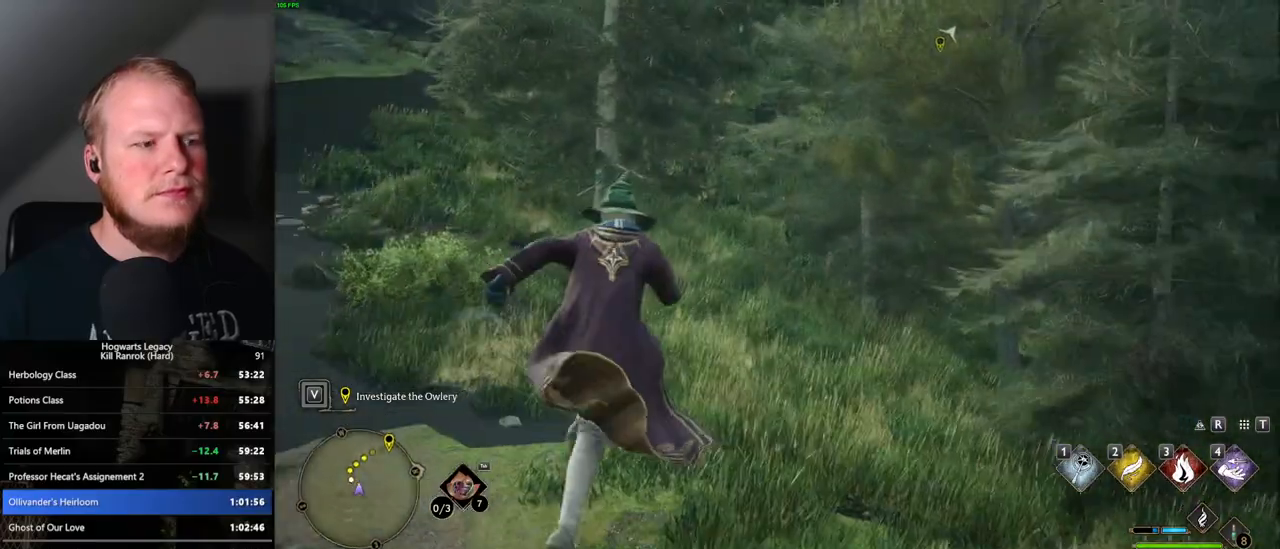
{"keys": ["w"], "mouse": [], "events": []}
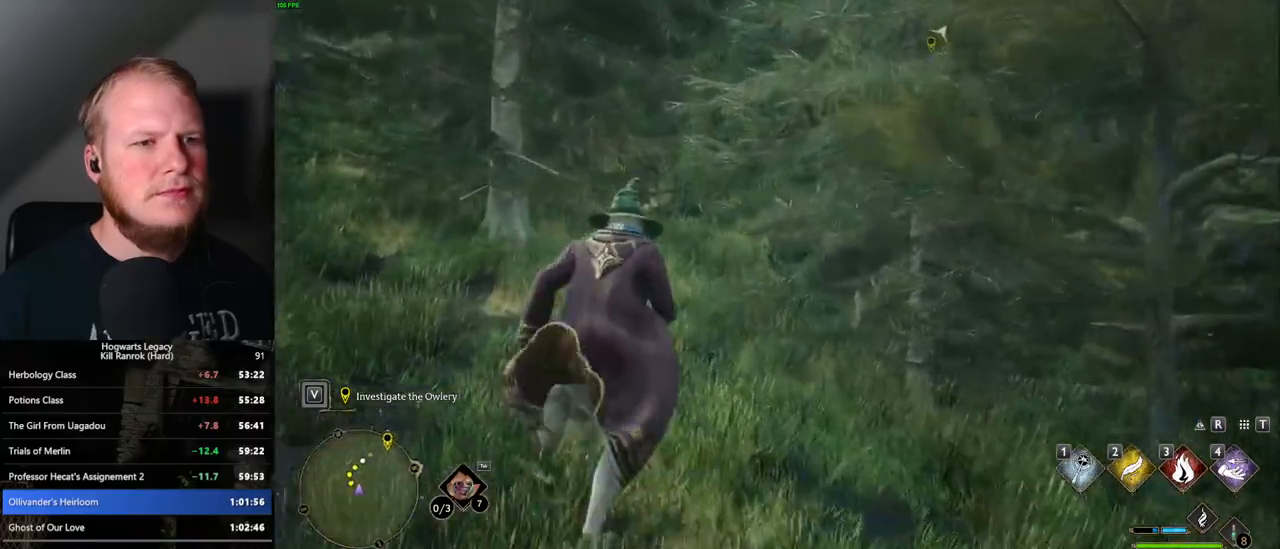
{"keys": ["w"], "mouse": [], "events": []}
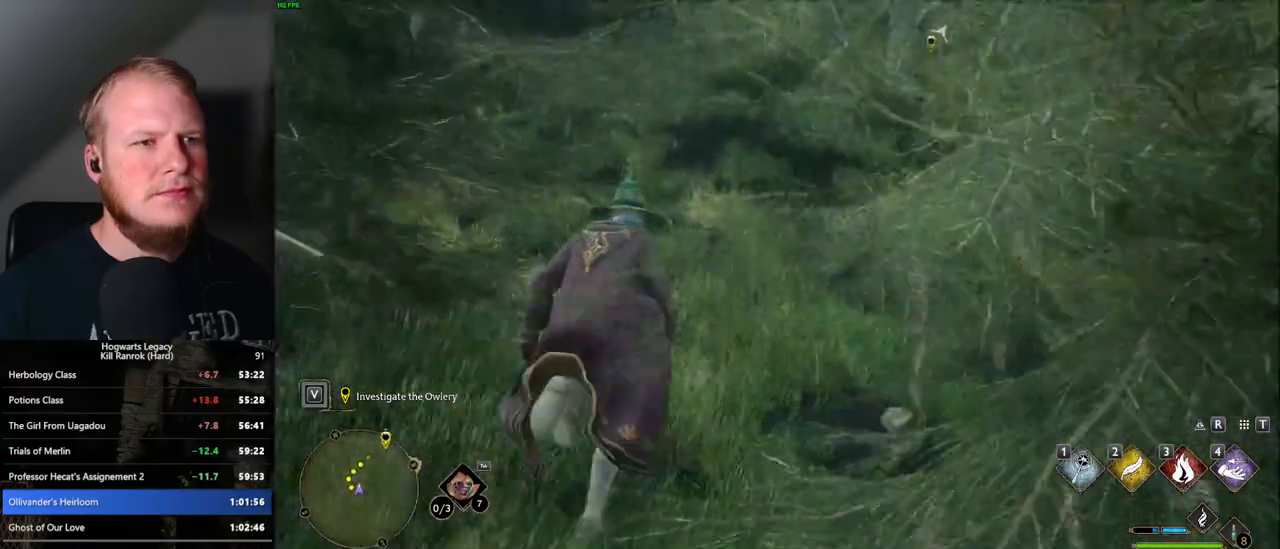
{"keys": ["w"], "mouse": [], "events": []}
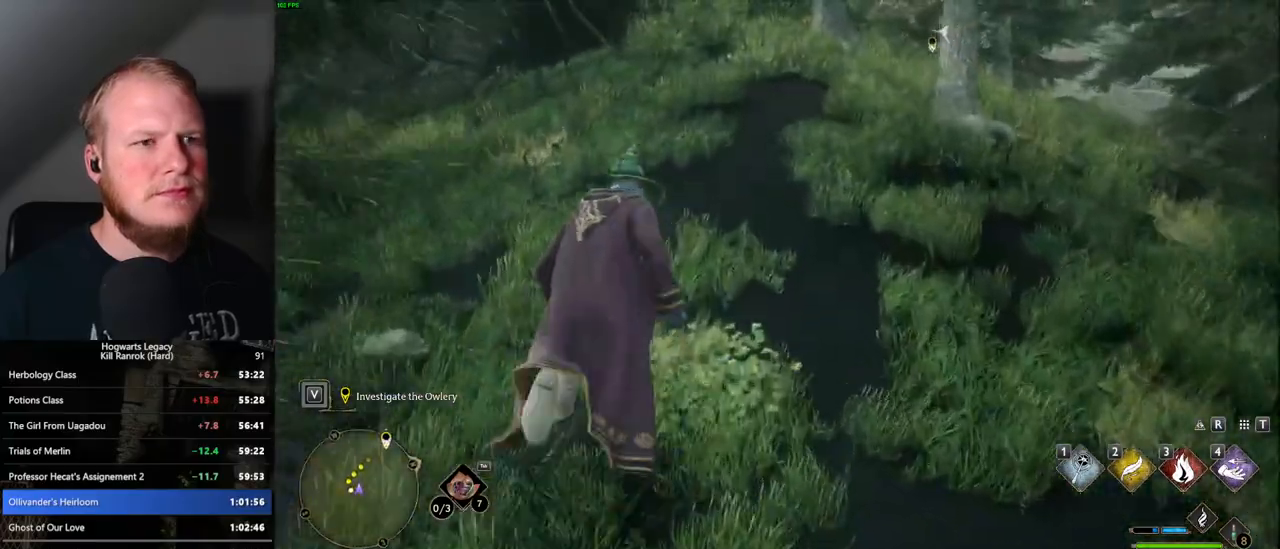
{"keys": ["w"], "mouse": [], "events": []}
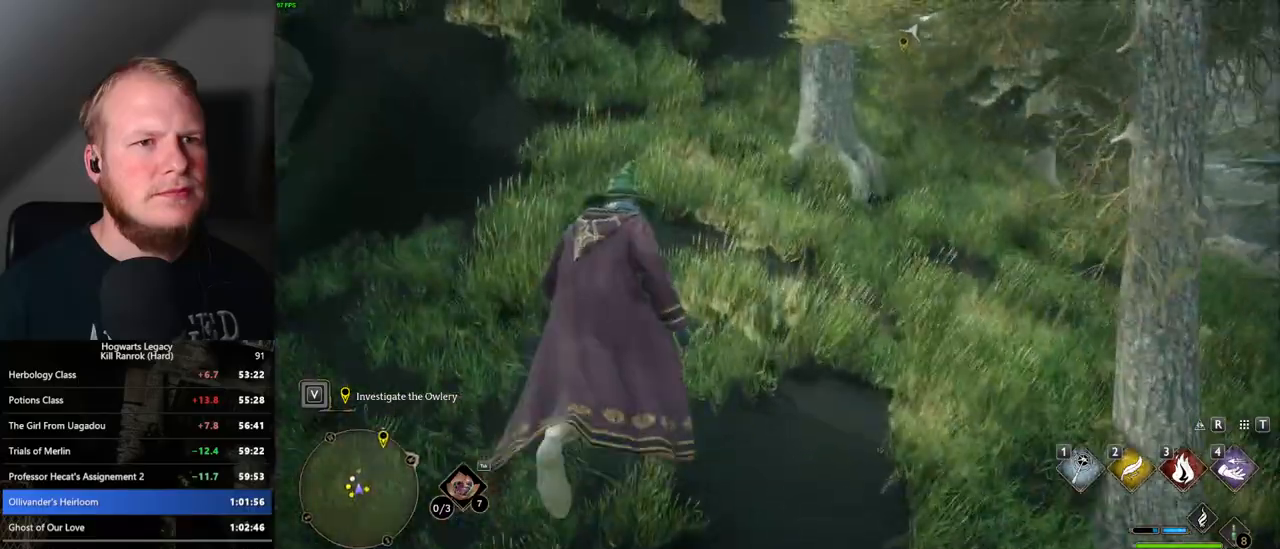
{"keys": ["w"], "mouse": [], "events": []}